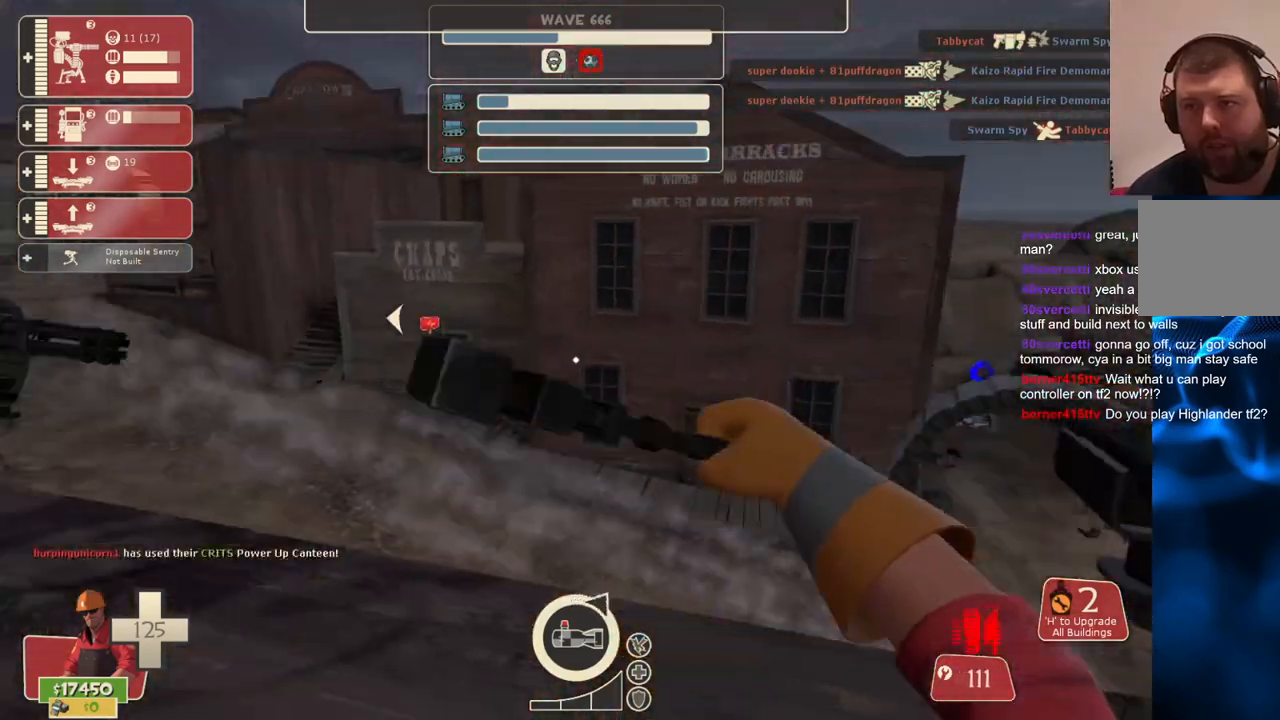
Gameplay with a controller (PlayStation layout); each line is a JSON object with the inputs held at the frame after it. "events" lists button and stick changes between this image and that frame as [ms after this image, input, new state], when the widget could be followed in between. Not read: L3.
{"buttons": ["R2"], "left_stick": "center", "right_stick": "center", "events": [[17, "left_stick", "up-left"], [17, "right_stick", "center"], [117, "left_stick", "center"]]}
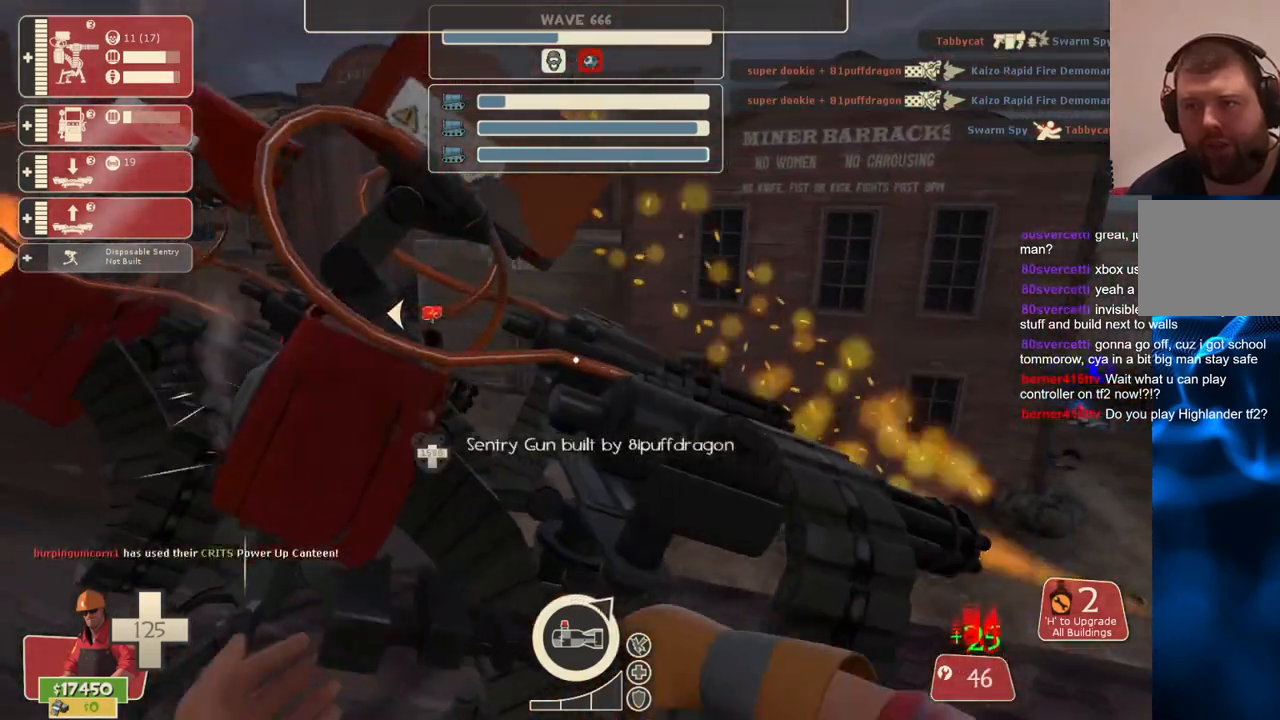
{"buttons": ["R2"], "left_stick": "center", "right_stick": "center", "events": []}
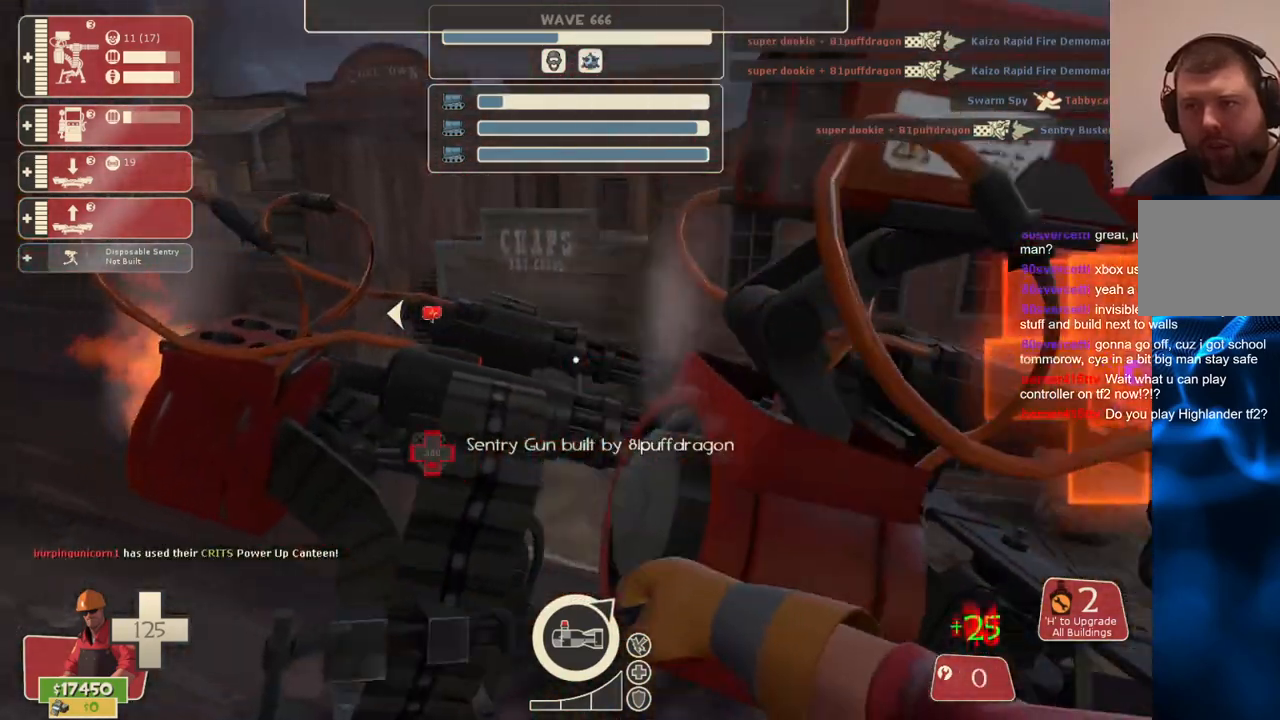
{"buttons": ["R2"], "left_stick": "center", "right_stick": "center", "events": []}
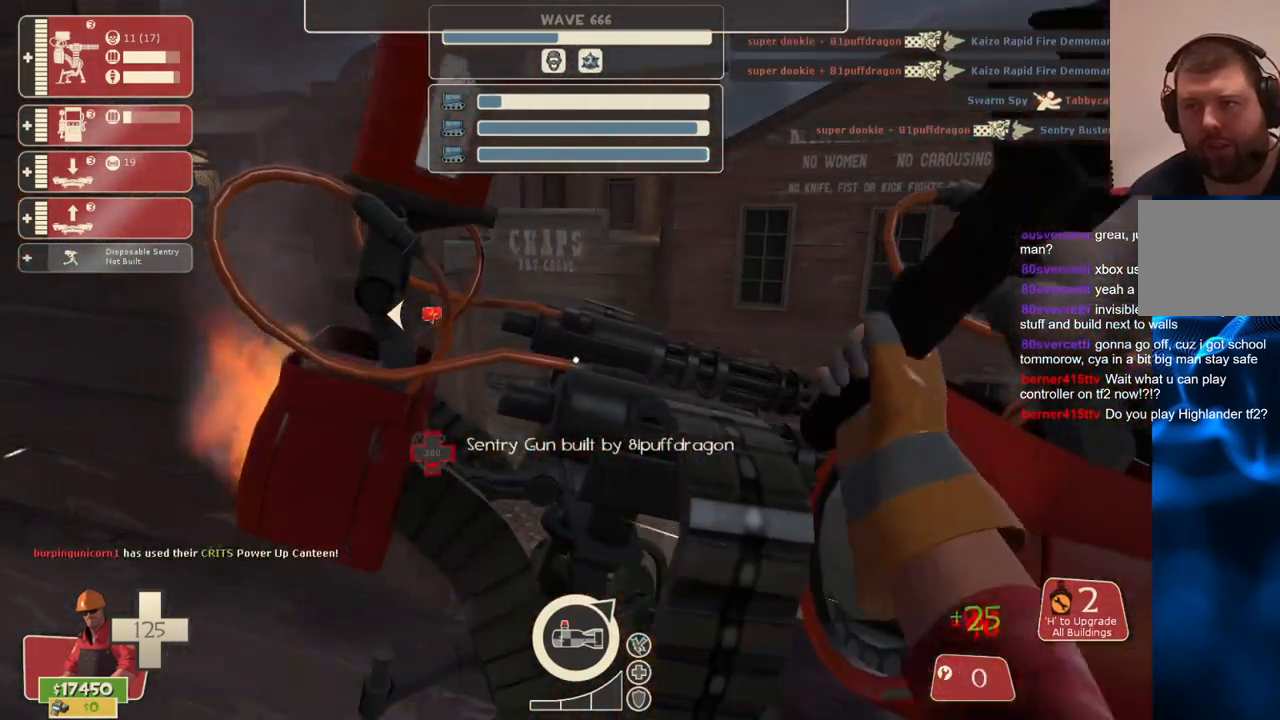
{"buttons": ["R2"], "left_stick": "center", "right_stick": "center", "events": []}
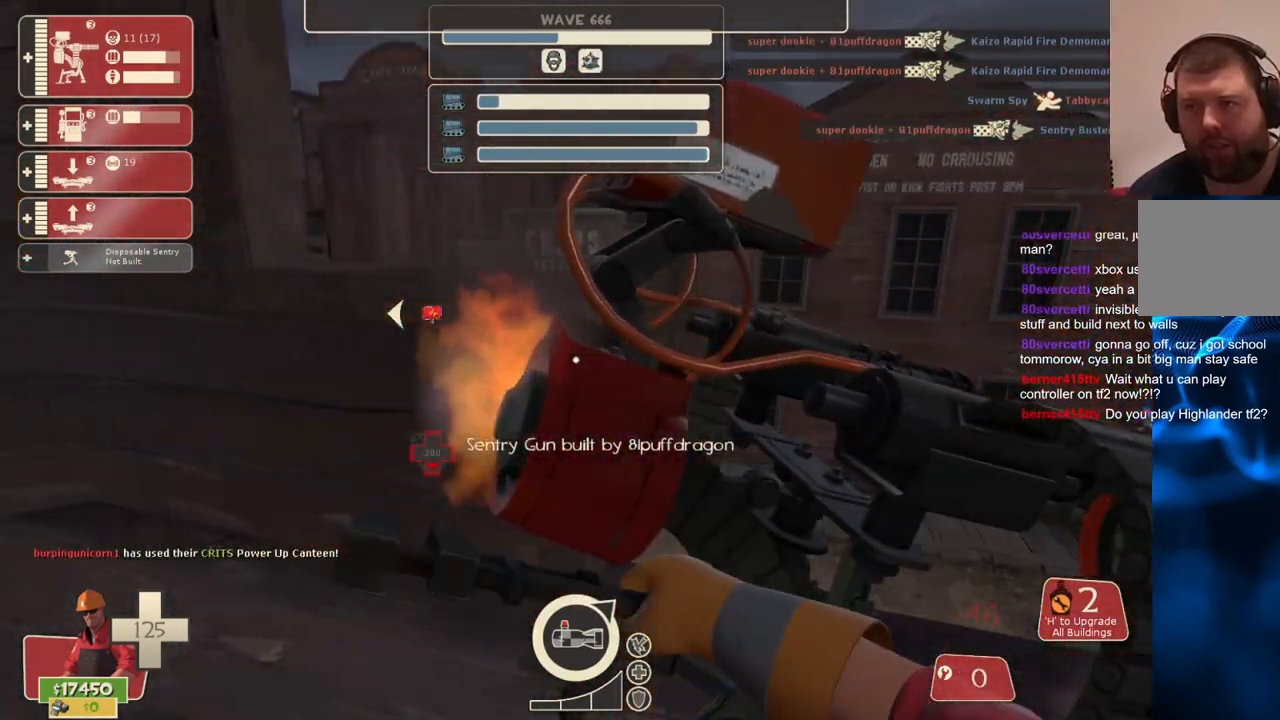
{"buttons": [], "left_stick": "up", "right_stick": "right", "events": [[283, "left_stick", "down-right"], [333, "right_stick", "right"], [400, "R2", "up"], [483, "left_stick", "up"]]}
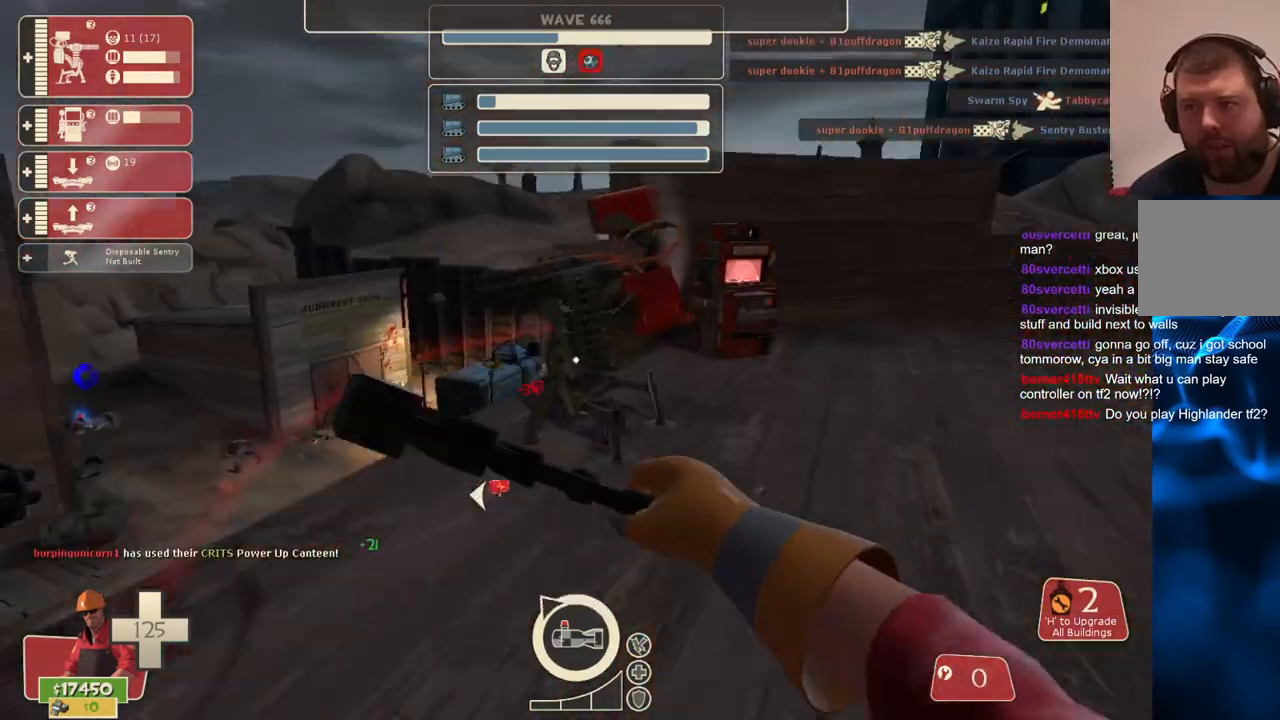
{"buttons": [], "left_stick": "up", "right_stick": "center", "events": [[33, "right_stick", "center"]]}
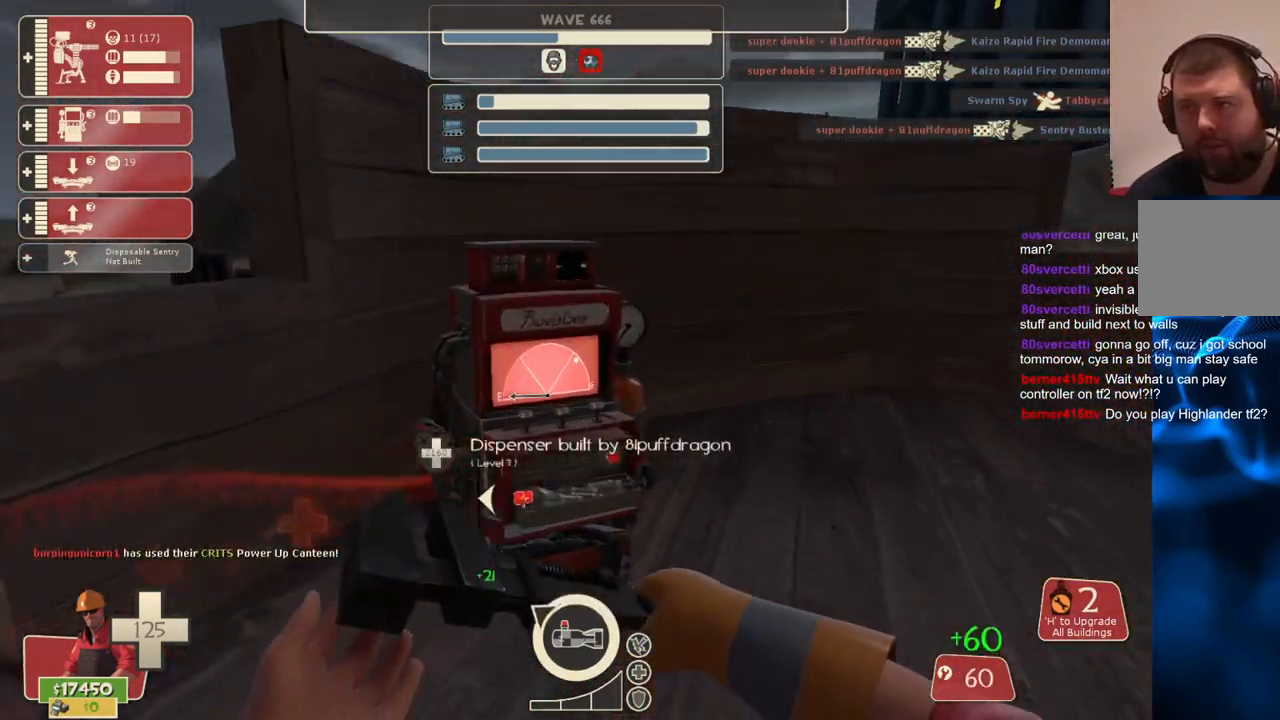
{"buttons": [], "left_stick": "up-left", "right_stick": "center", "events": [[267, "right_stick", "left"], [400, "left_stick", "up-left"], [433, "right_stick", "center"]]}
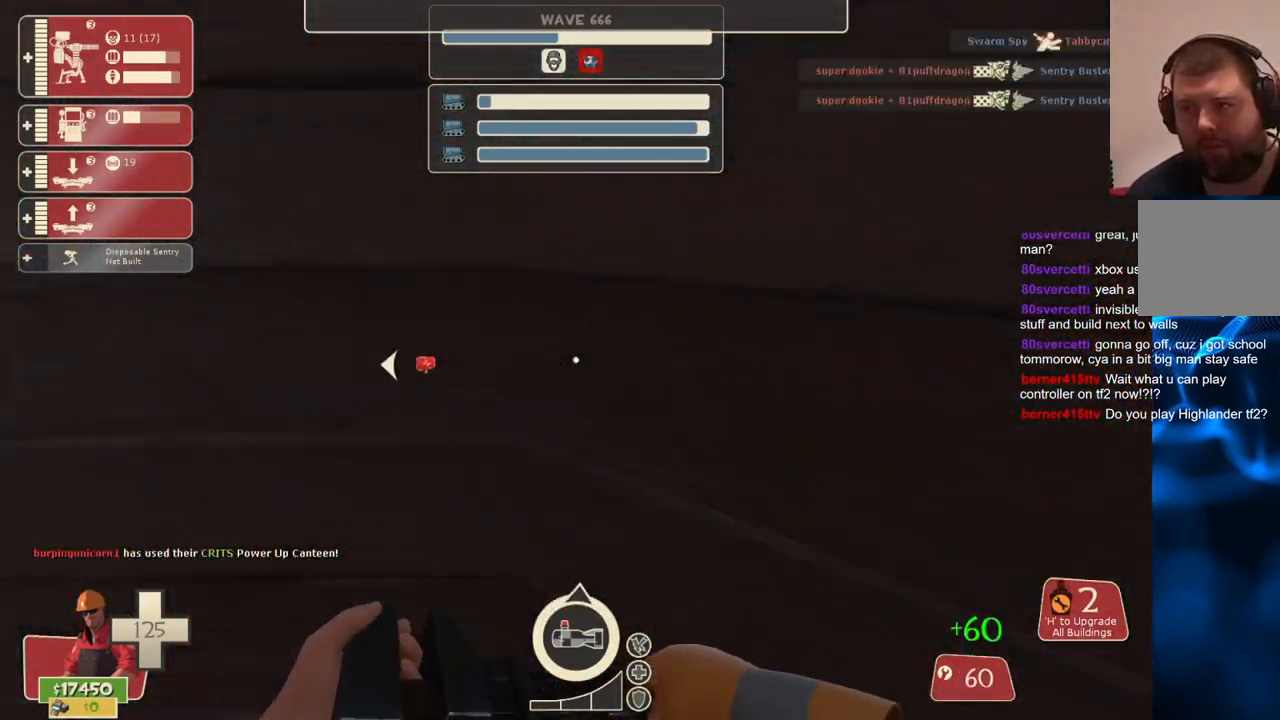
{"buttons": [], "left_stick": "left", "right_stick": "center", "events": [[83, "left_stick", "down-left"], [100, "right_stick", "left"], [233, "right_stick", "center"], [267, "left_stick", "left"]]}
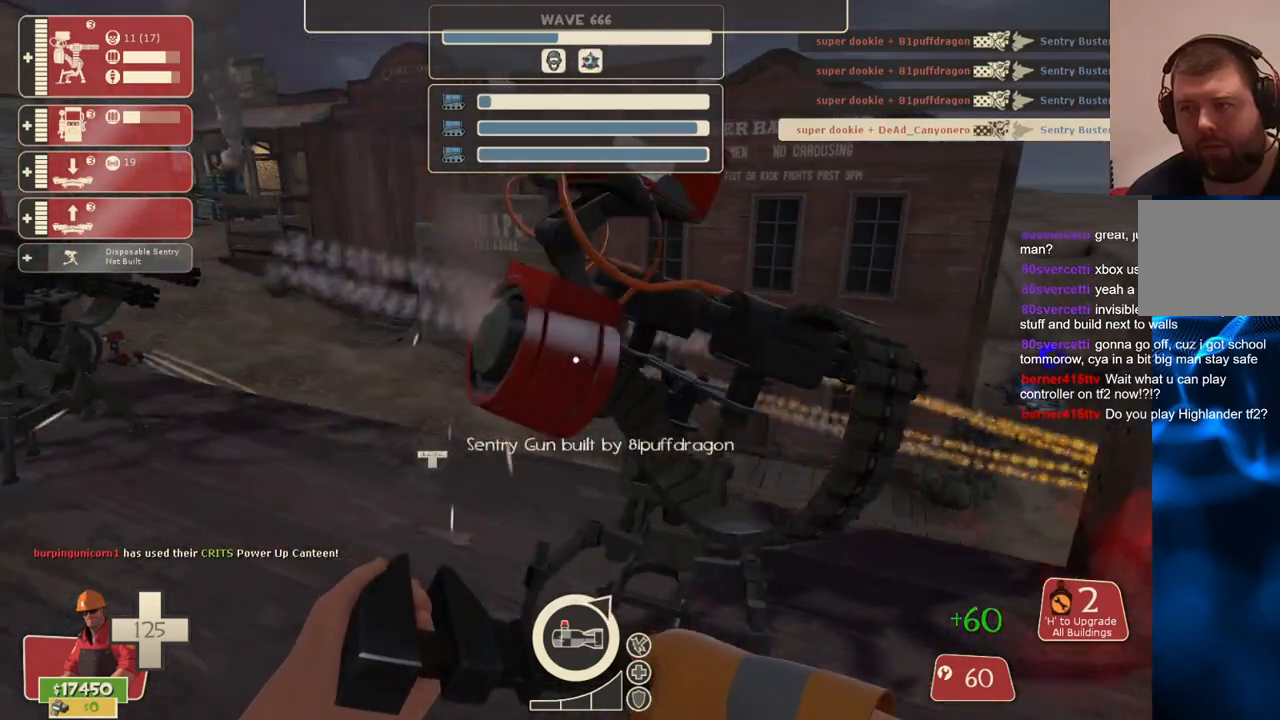
{"buttons": [], "left_stick": "left", "right_stick": "center", "events": [[67, "left_stick", "up-left"], [433, "left_stick", "left"]]}
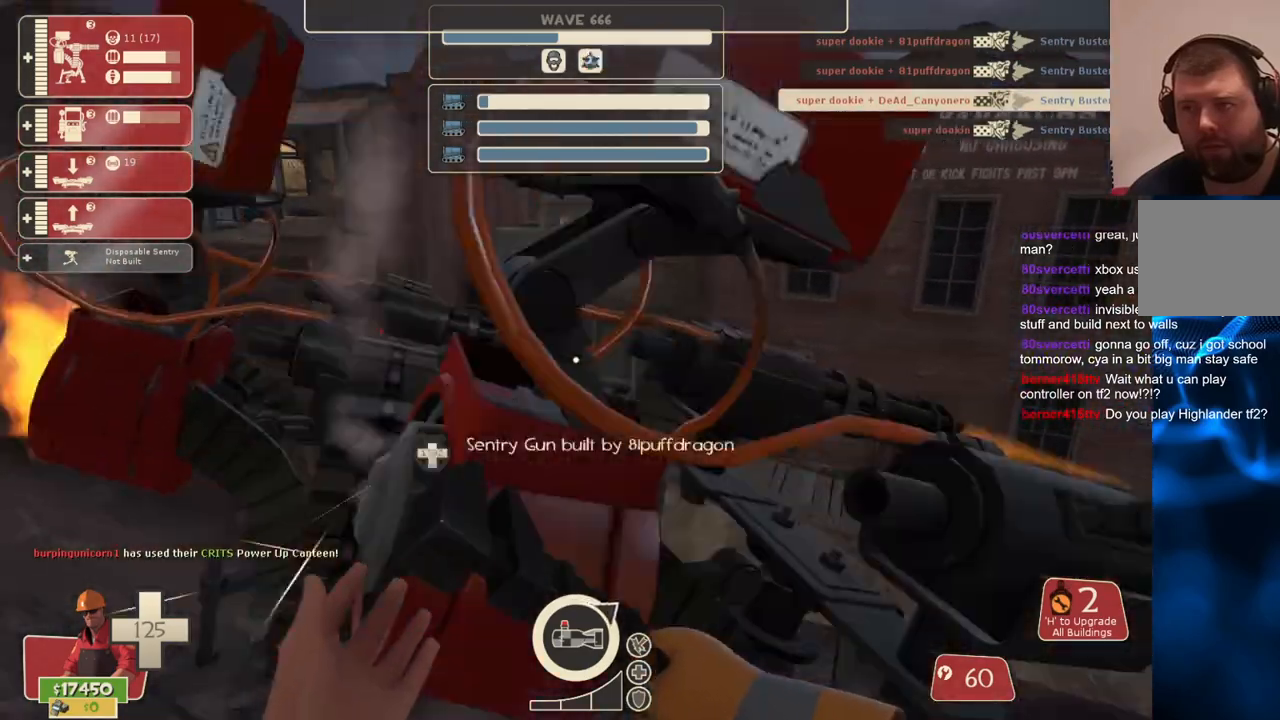
{"buttons": ["R2"], "left_stick": "center", "right_stick": "right", "events": [[183, "R2", "down"], [200, "left_stick", "up"], [317, "left_stick", "center"], [317, "right_stick", "right"]]}
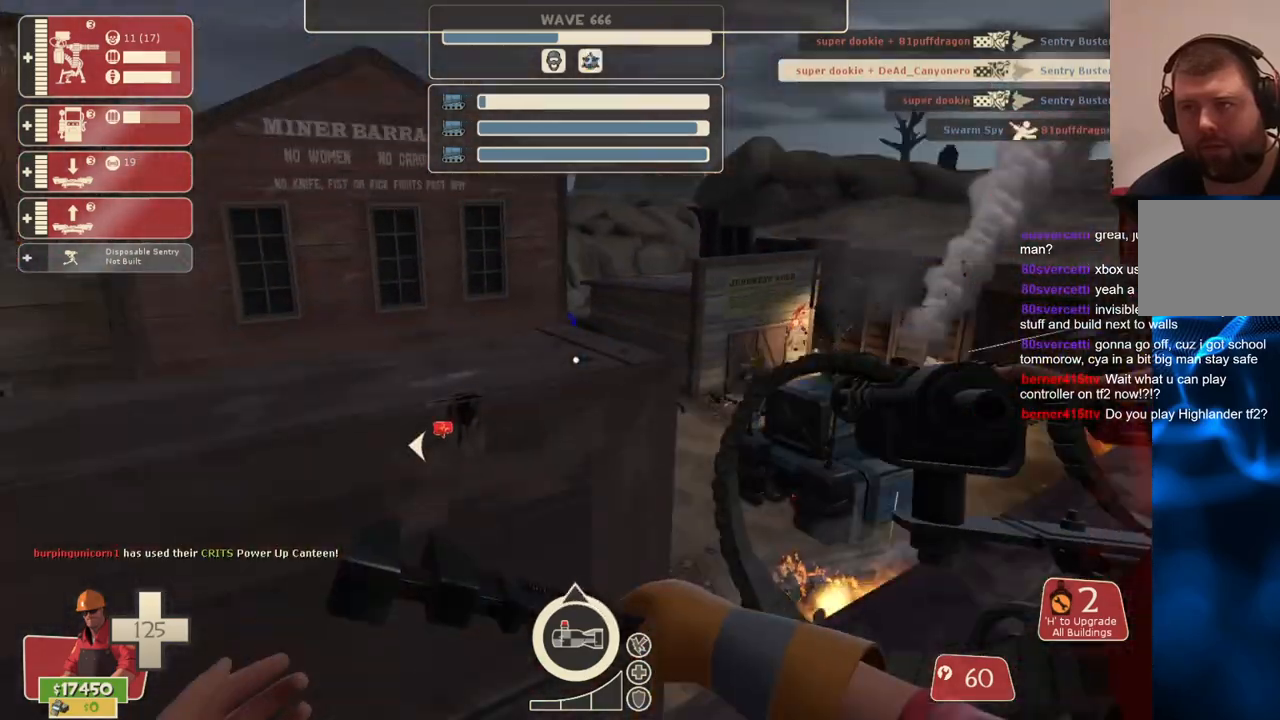
{"buttons": ["R2"], "left_stick": "center", "right_stick": "center", "events": [[383, "right_stick", "center"]]}
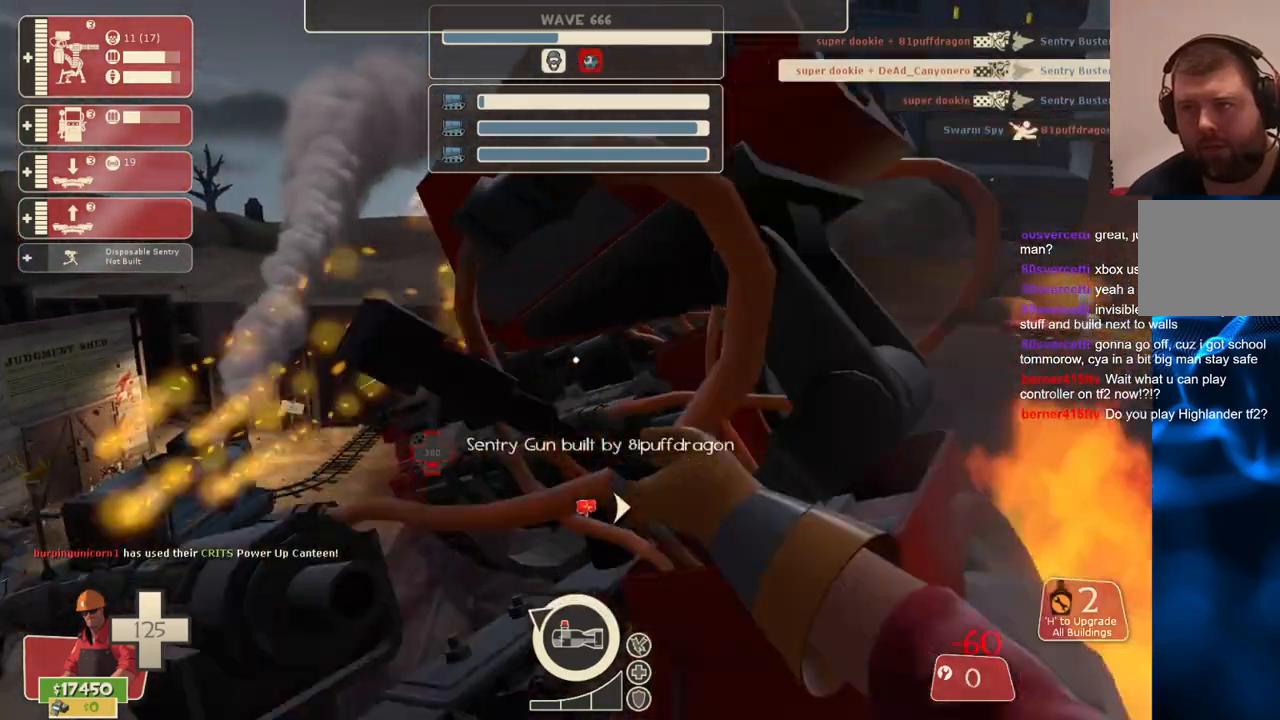
{"buttons": ["R2"], "left_stick": "down-right", "right_stick": "center", "events": [[483, "left_stick", "down-right"]]}
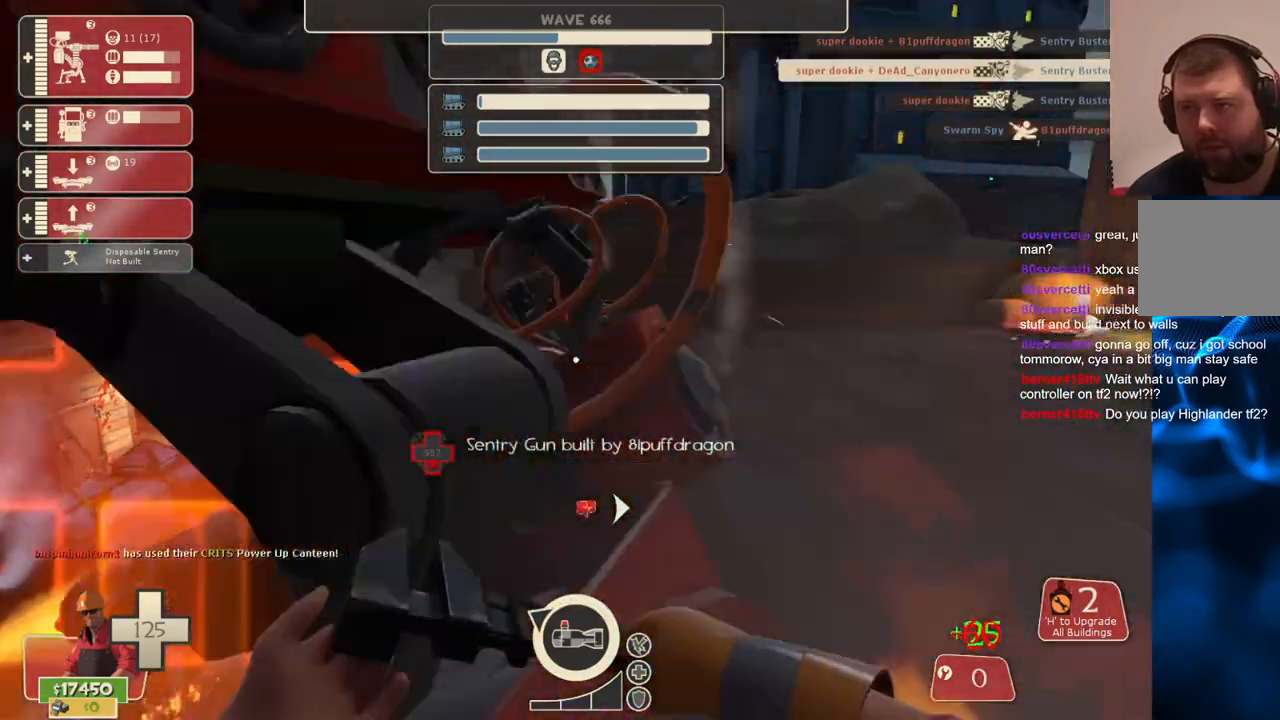
{"buttons": [], "left_stick": "up", "right_stick": "center", "events": [[100, "left_stick", "center"], [150, "left_stick", "up"], [317, "R2", "up"]]}
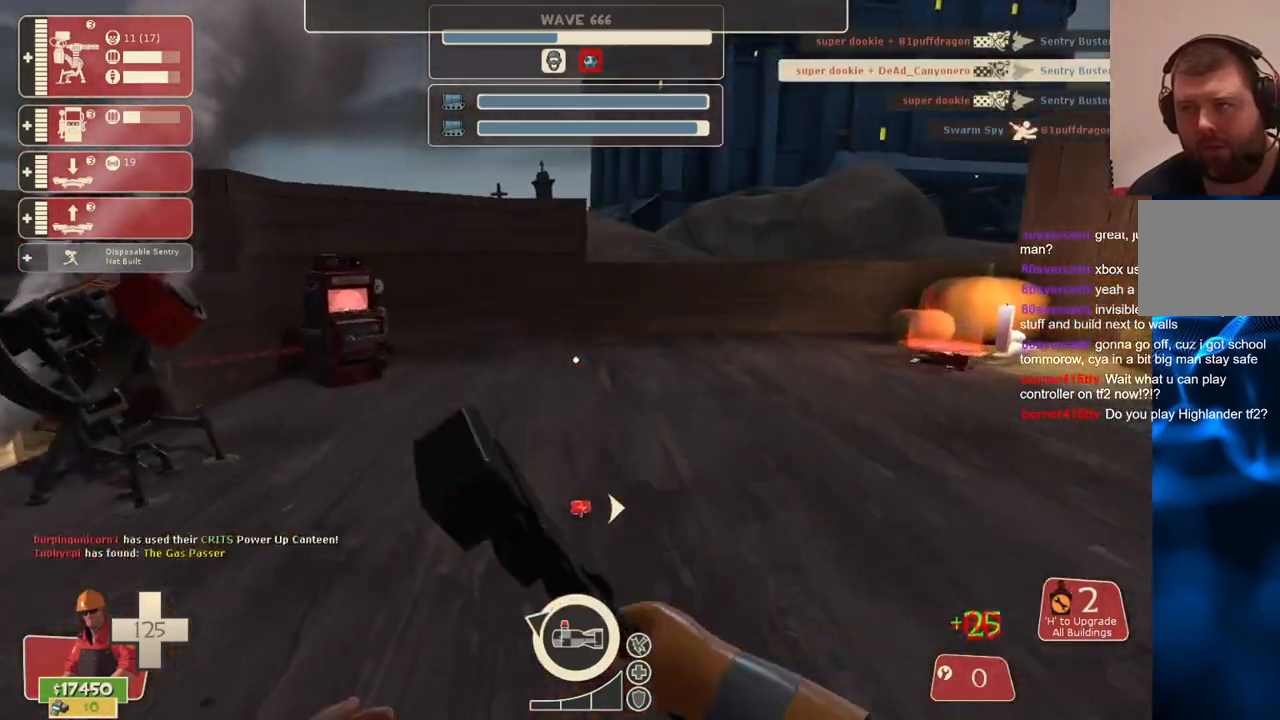
{"buttons": [], "left_stick": "up", "right_stick": "center", "events": [[300, "right_stick", "left"], [433, "right_stick", "center"]]}
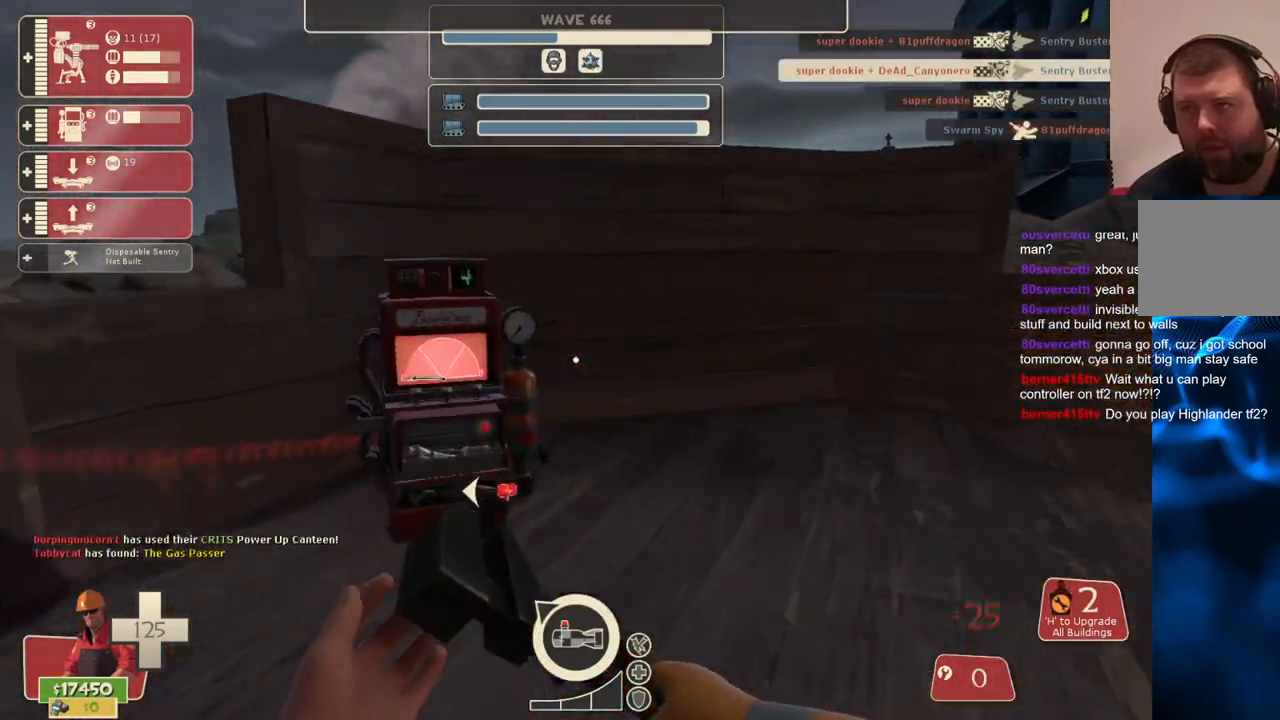
{"buttons": [], "left_stick": "up", "right_stick": "left", "events": [[300, "right_stick", "left"]]}
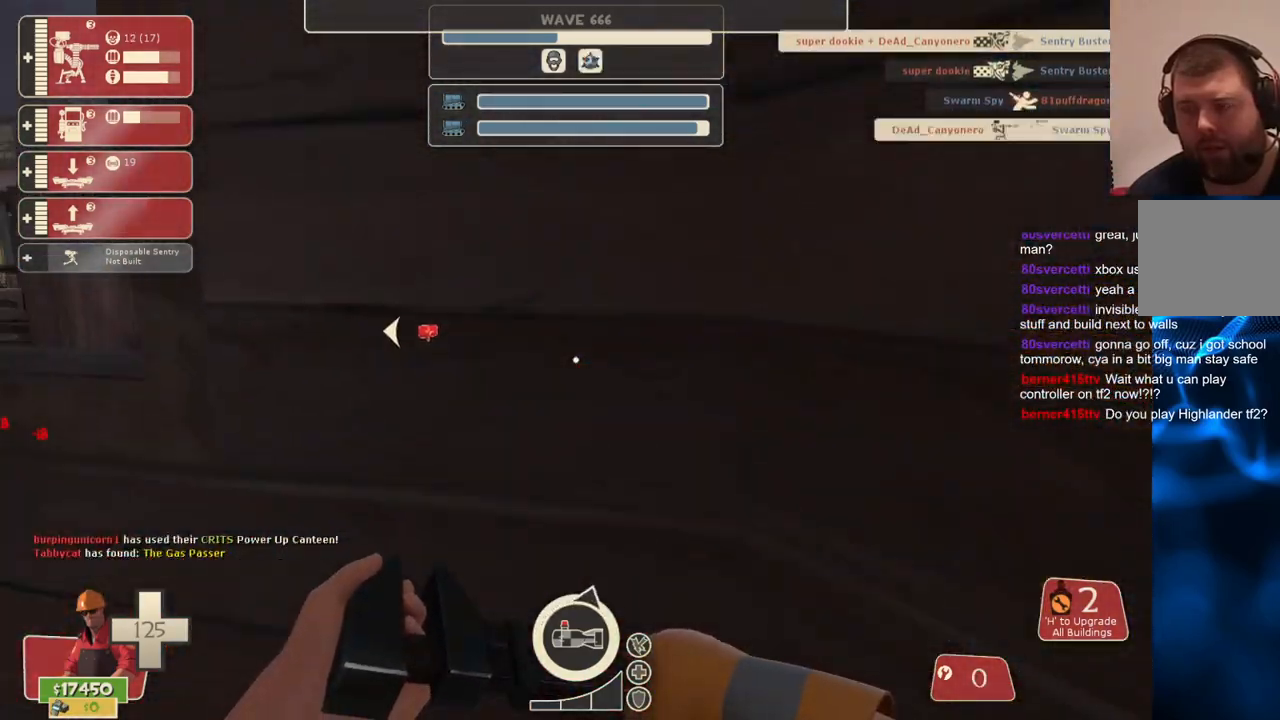
{"buttons": [], "left_stick": "left", "right_stick": "left", "events": [[67, "left_stick", "center"], [167, "left_stick", "down"], [500, "left_stick", "left"]]}
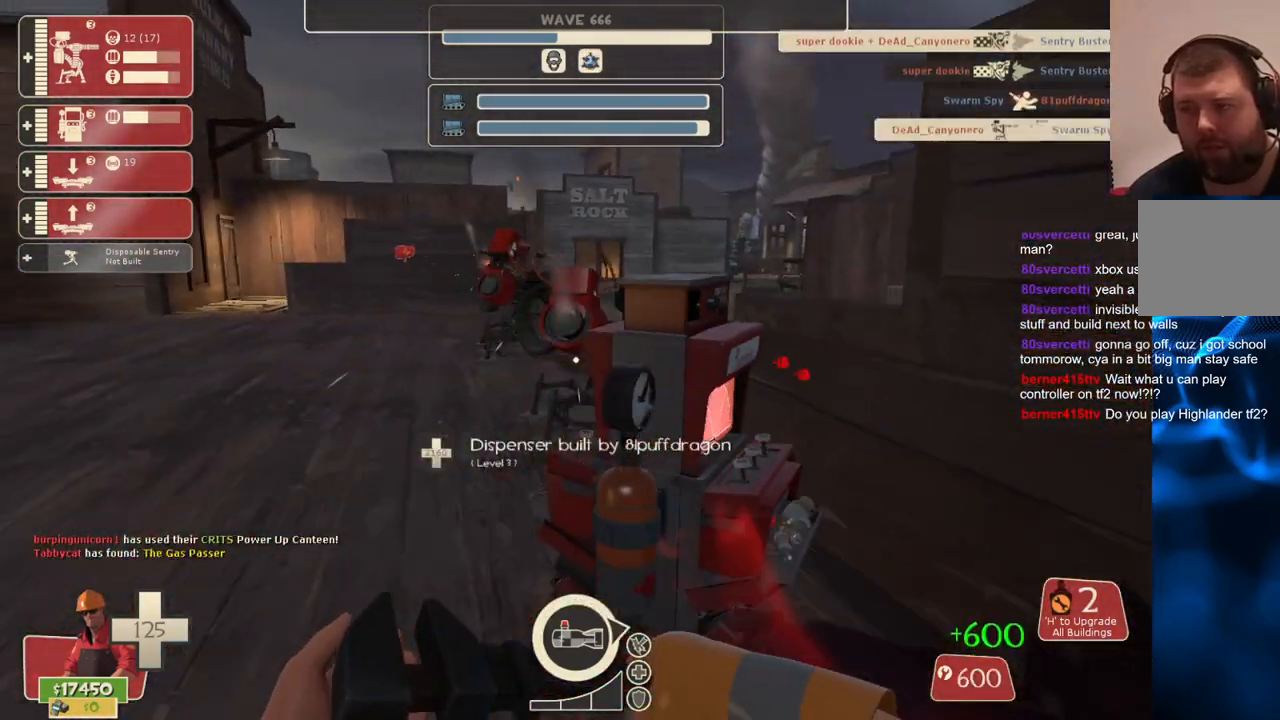
{"buttons": [], "left_stick": "up", "right_stick": "left", "events": [[33, "left_stick", "up-left"], [133, "left_stick", "up"]]}
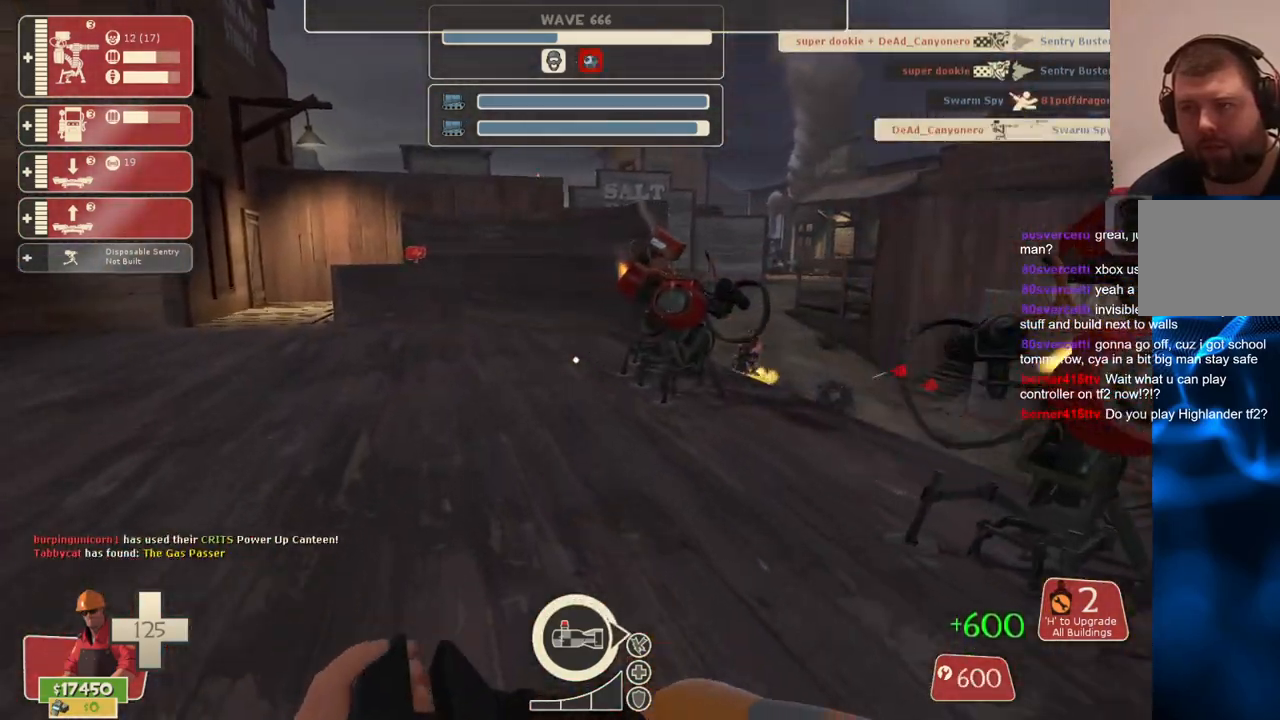
{"buttons": [], "left_stick": "up-right", "right_stick": "right", "events": [[50, "right_stick", "center"], [500, "left_stick", "up-right"], [500, "right_stick", "right"]]}
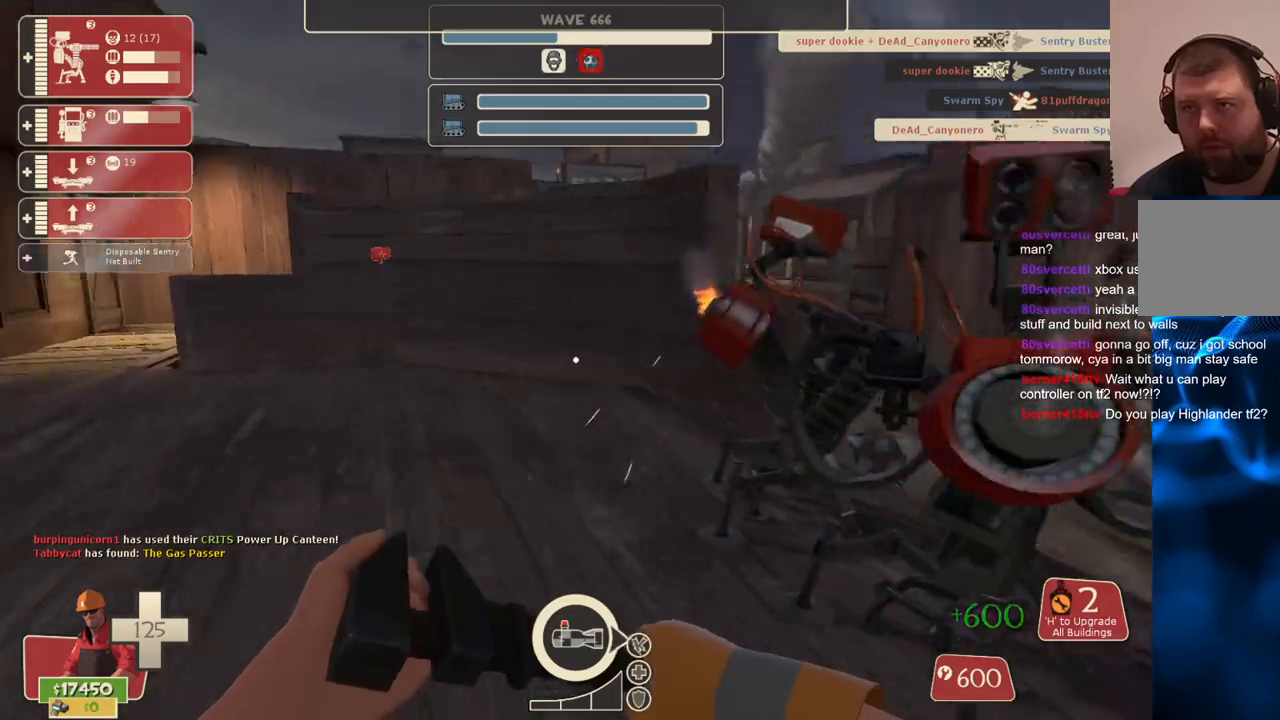
{"buttons": ["R2"], "left_stick": "center", "right_stick": "center", "events": [[83, "R2", "down"], [150, "left_stick", "up"], [250, "left_stick", "center"], [317, "right_stick", "center"]]}
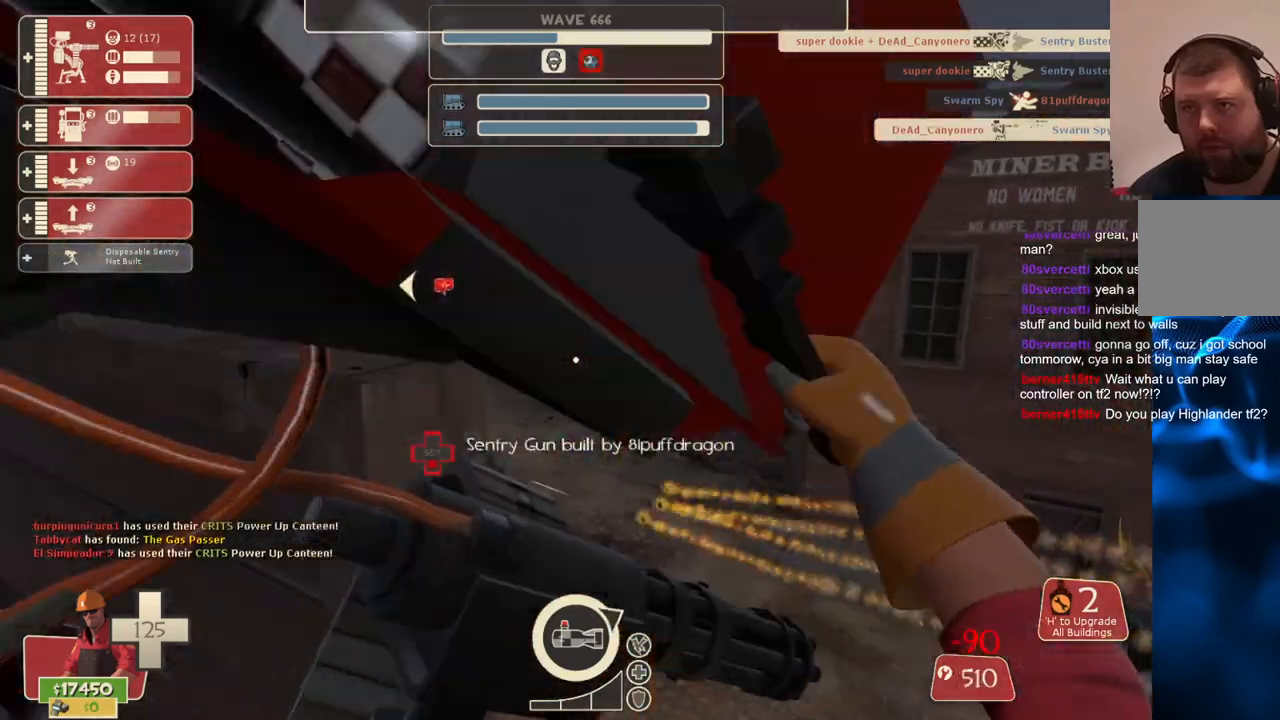
{"buttons": ["R2"], "left_stick": "center", "right_stick": "center", "events": [[33, "left_stick", "left"], [167, "left_stick", "center"], [283, "right_stick", "right"], [417, "right_stick", "center"]]}
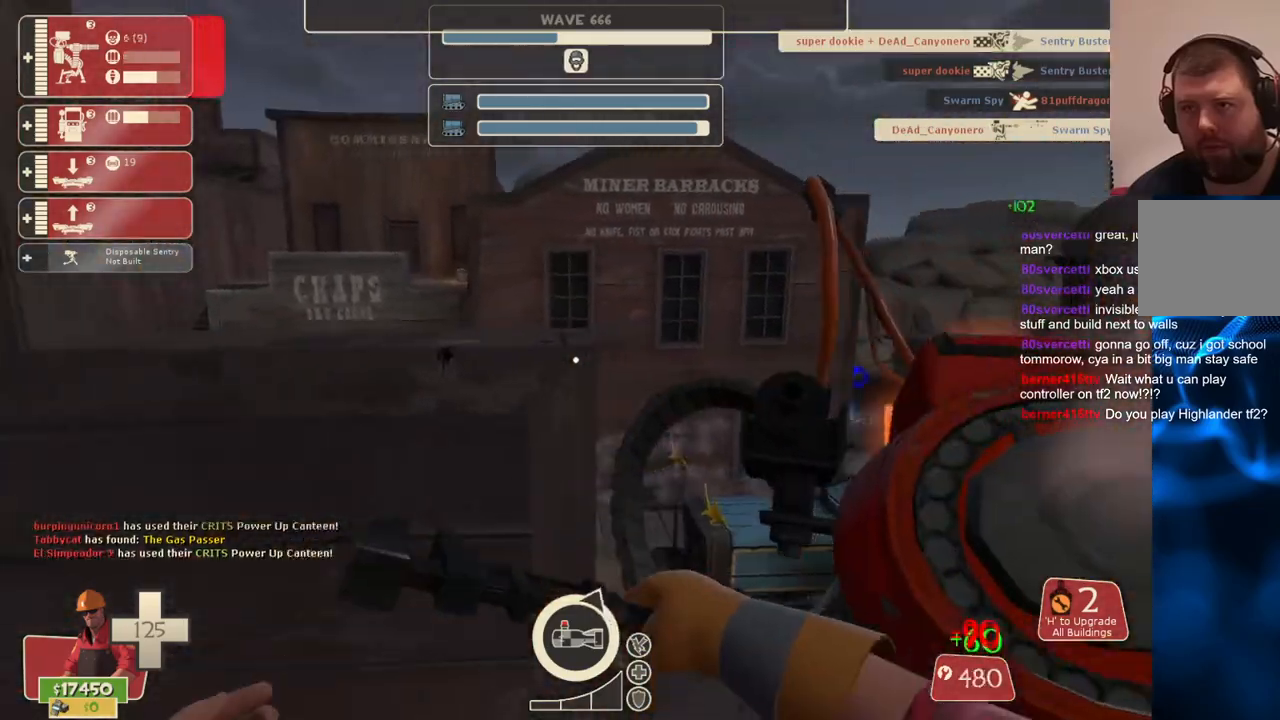
{"buttons": ["R2"], "left_stick": "center", "right_stick": "right", "events": [[50, "right_stick", "right"]]}
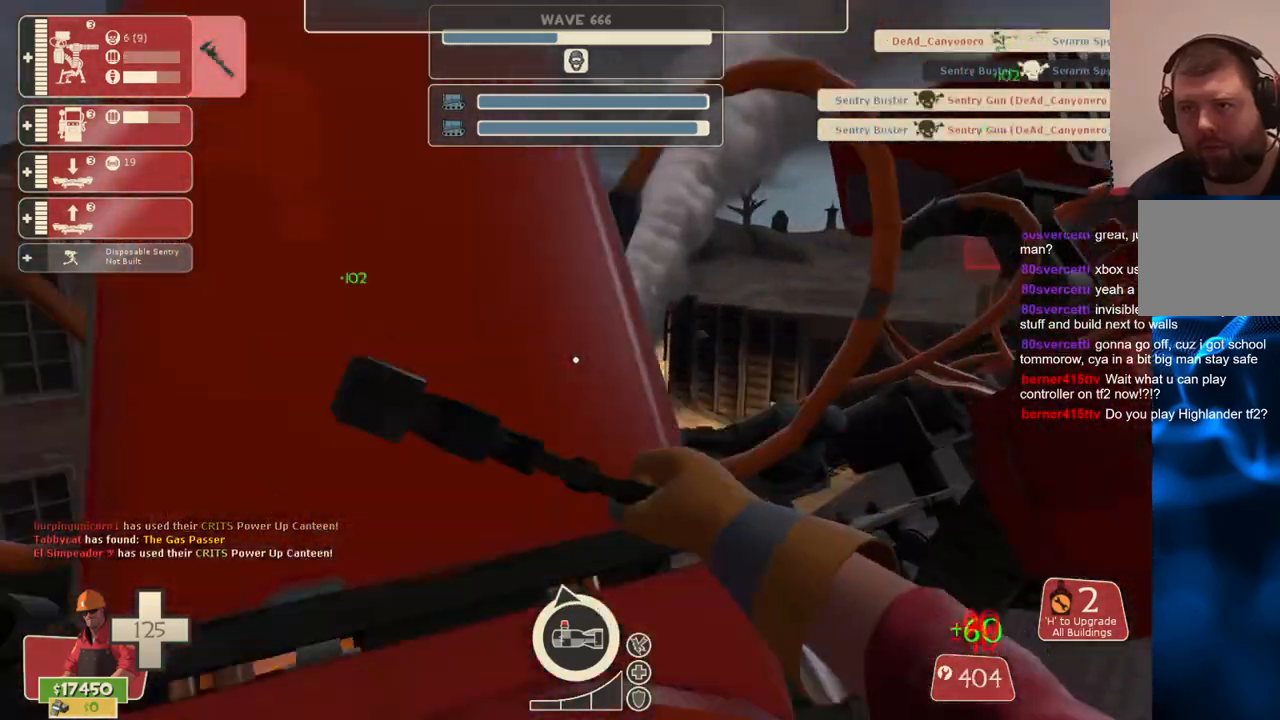
{"buttons": ["R2"], "left_stick": "center", "right_stick": "center", "events": [[33, "right_stick", "center"]]}
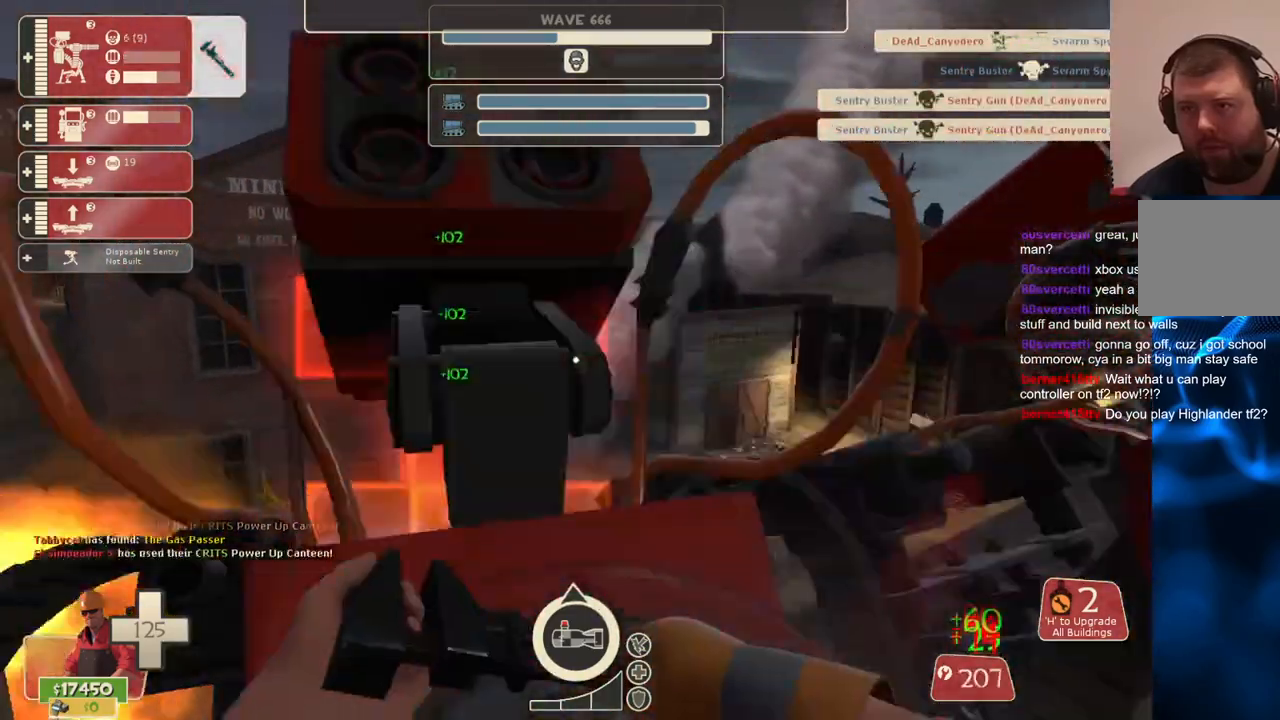
{"buttons": ["R2"], "left_stick": "up-right", "right_stick": "center", "events": [[267, "left_stick", "down-right"], [500, "left_stick", "up-right"]]}
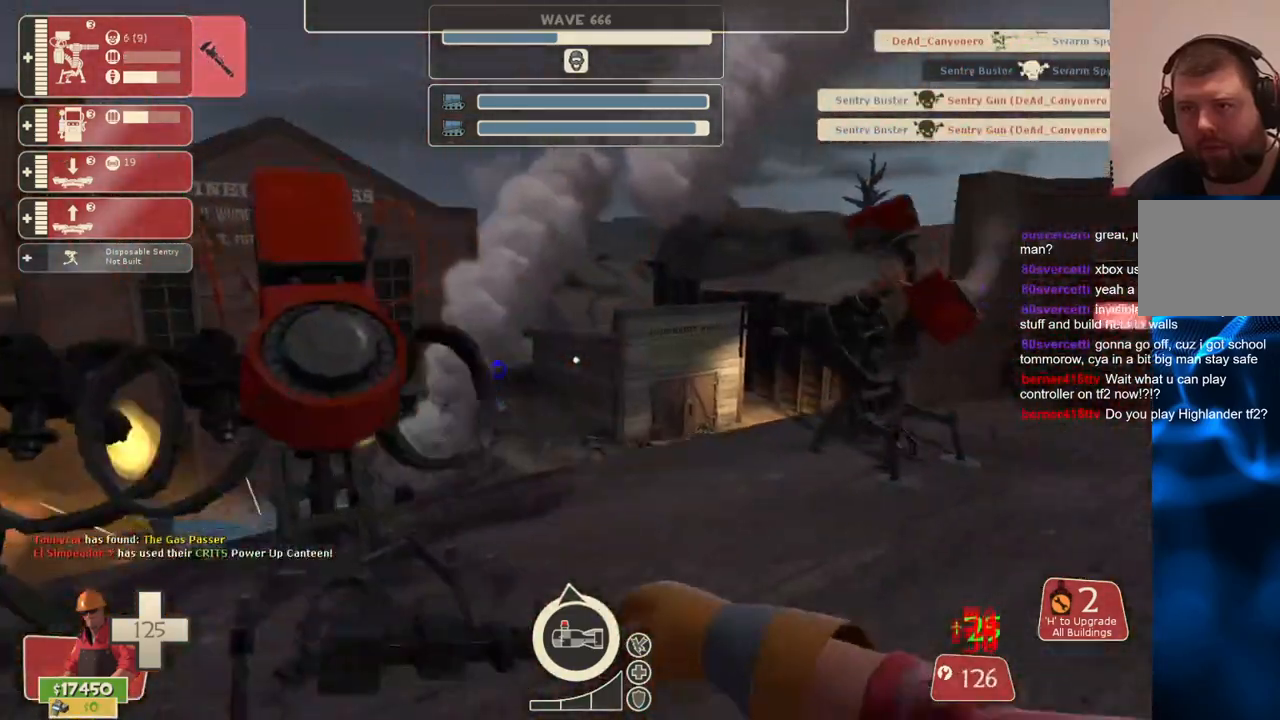
{"buttons": ["R2"], "left_stick": "center", "right_stick": "center", "events": [[383, "left_stick", "center"]]}
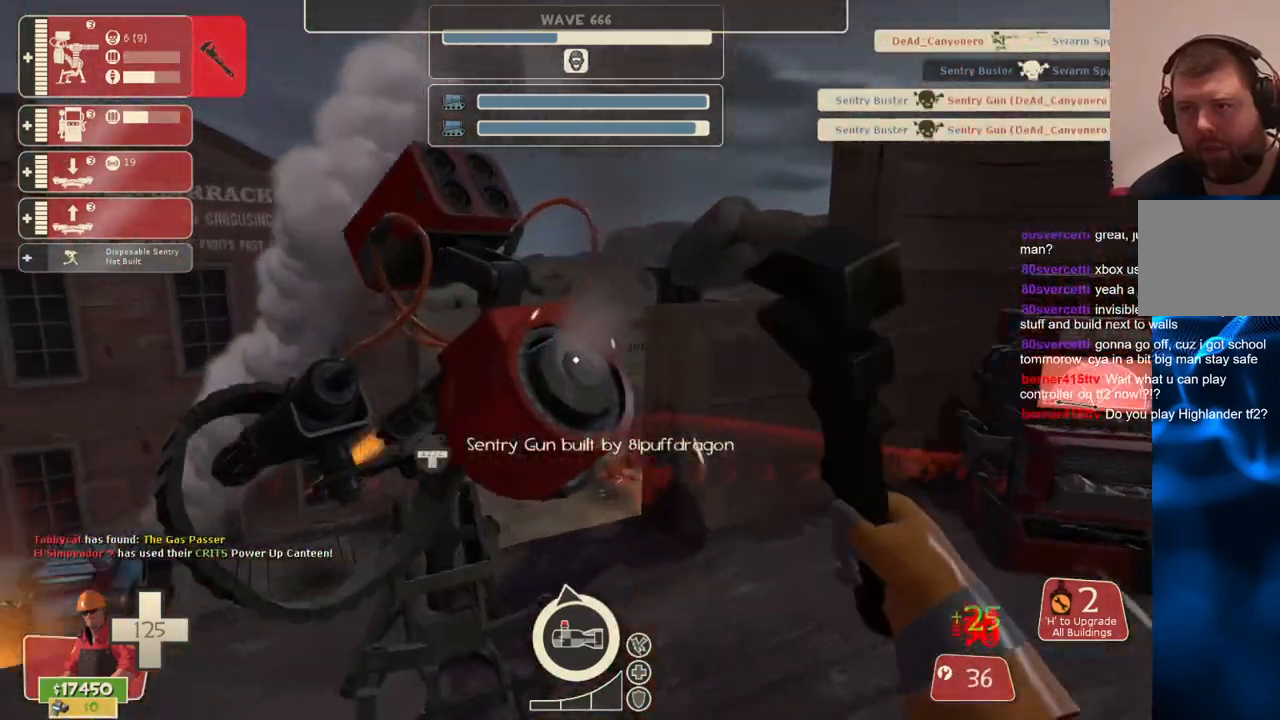
{"buttons": ["R2"], "left_stick": "right", "right_stick": "center", "events": [[500, "left_stick", "right"]]}
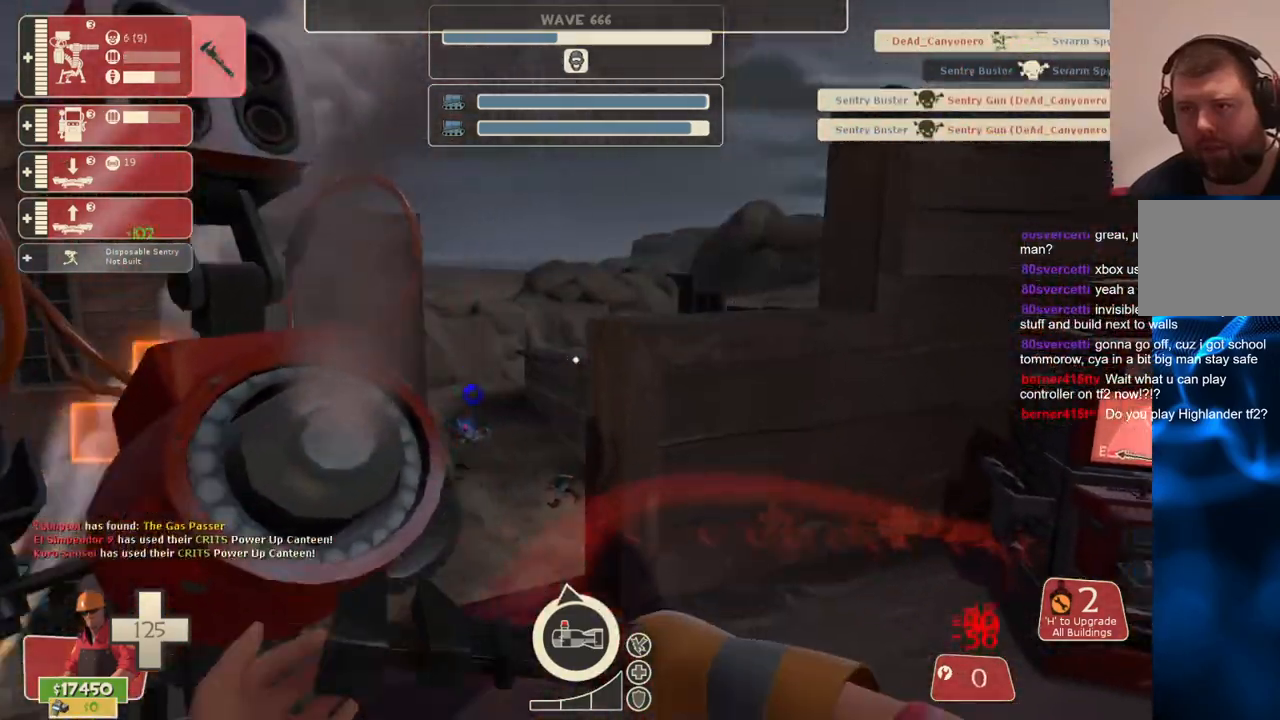
{"buttons": [], "left_stick": "up", "right_stick": "right", "events": [[83, "R2", "up"], [117, "left_stick", "up-right"], [283, "left_stick", "right"], [383, "right_stick", "right"], [483, "left_stick", "up"]]}
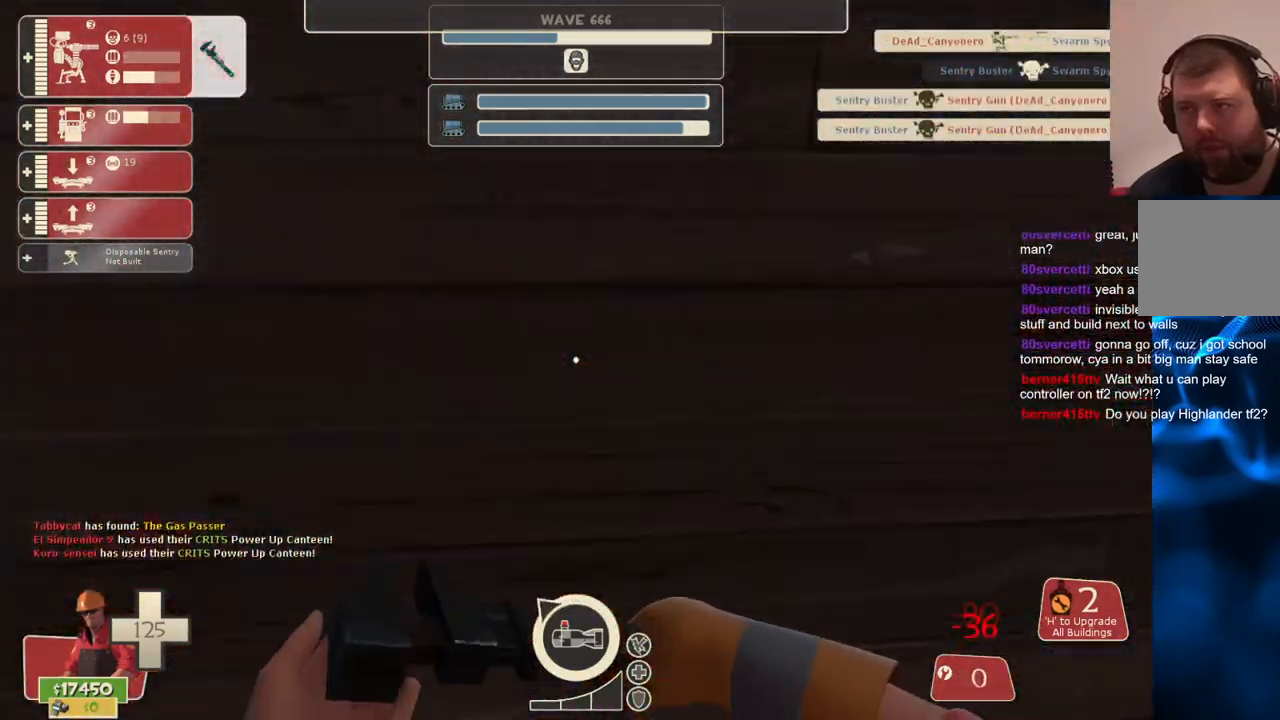
{"buttons": [], "left_stick": "down", "right_stick": "left", "events": [[83, "left_stick", "right"], [83, "right_stick", "center"], [133, "right_stick", "left"], [183, "left_stick", "down-right"], [350, "left_stick", "down"]]}
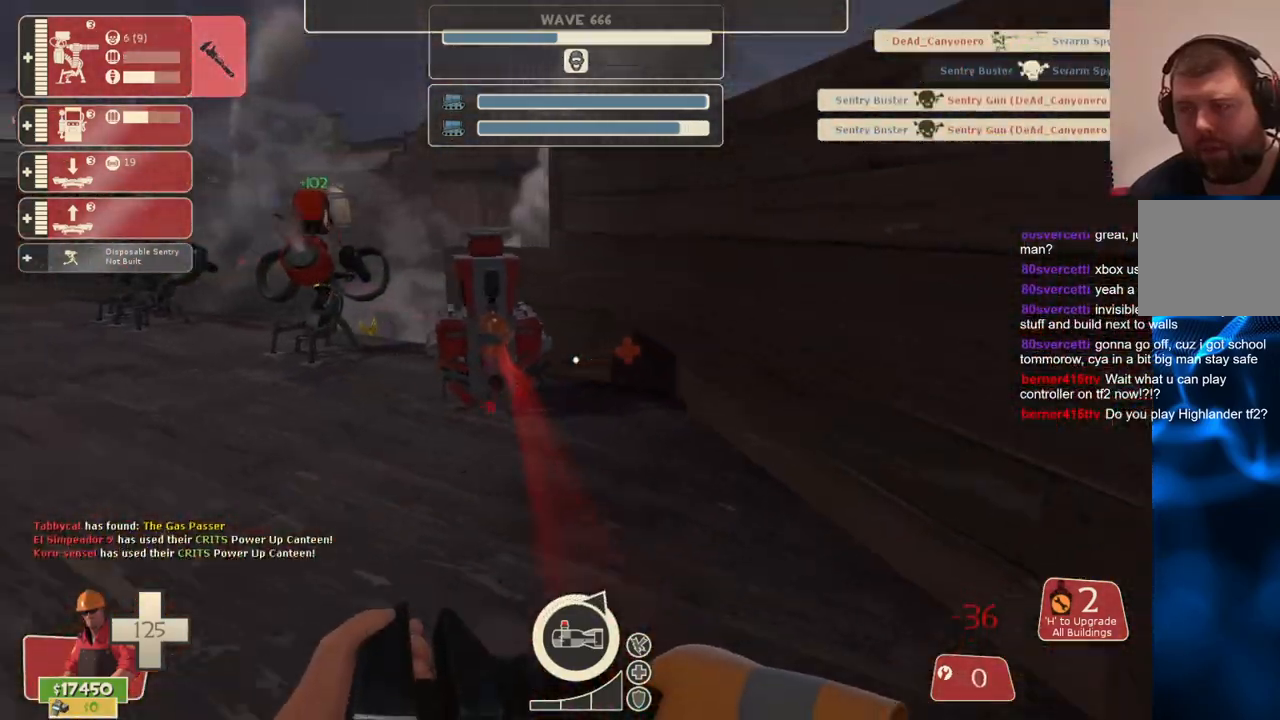
{"buttons": [], "left_stick": "up", "right_stick": "center", "events": [[50, "left_stick", "center"], [67, "right_stick", "center"], [100, "left_stick", "up-right"], [183, "left_stick", "up"]]}
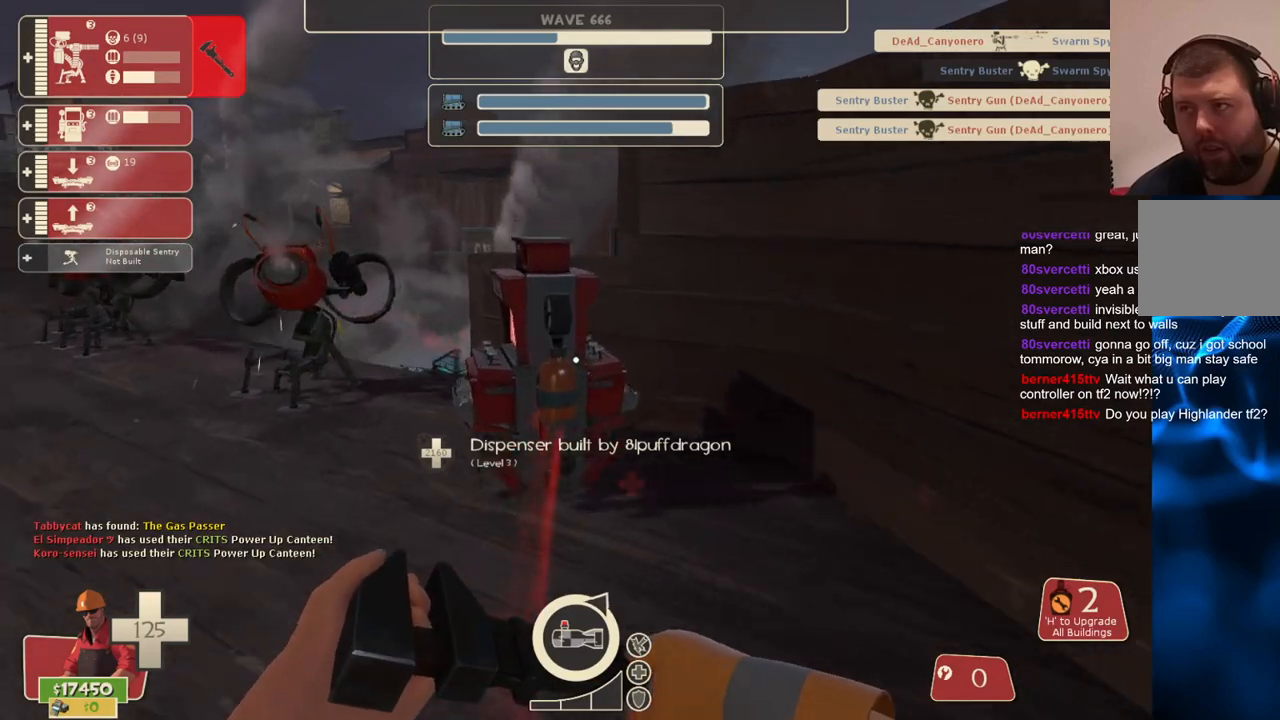
{"buttons": [], "left_stick": "down", "right_stick": "center", "events": [[283, "right_stick", "left"], [350, "left_stick", "down"], [433, "right_stick", "center"]]}
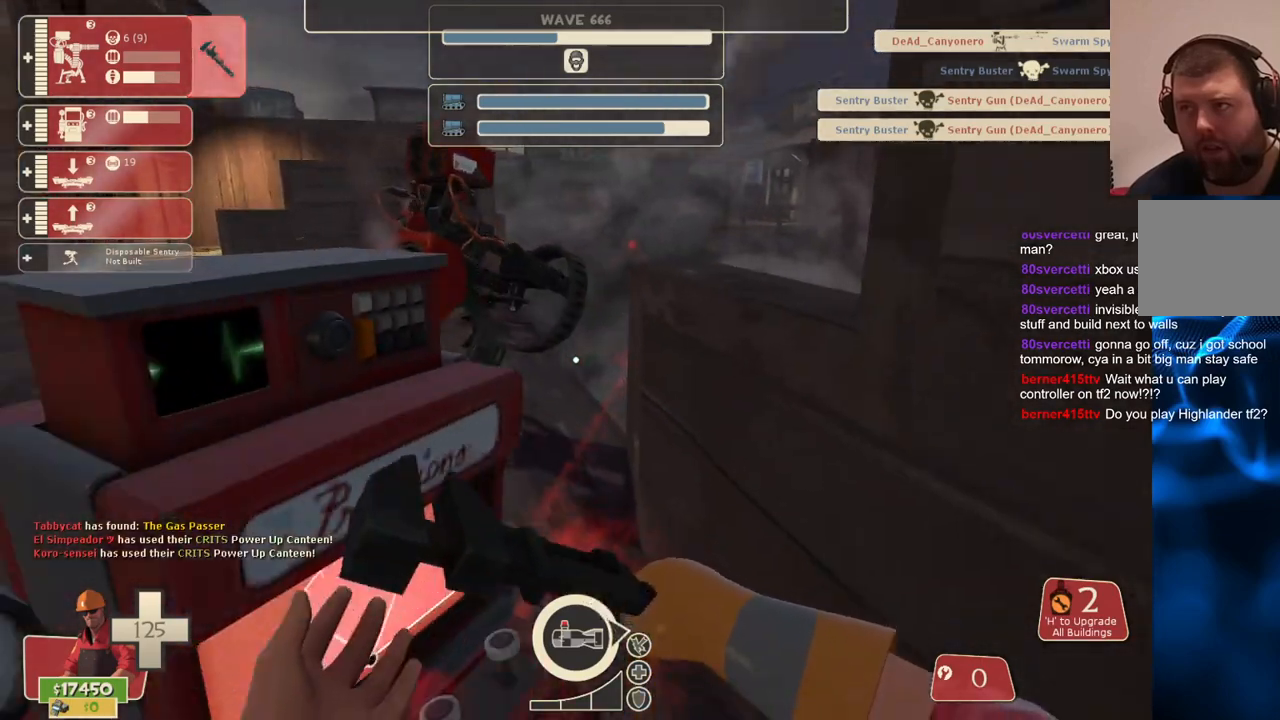
{"buttons": [], "left_stick": "down", "right_stick": "center", "events": [[67, "left_stick", "down-left"], [333, "left_stick", "down"]]}